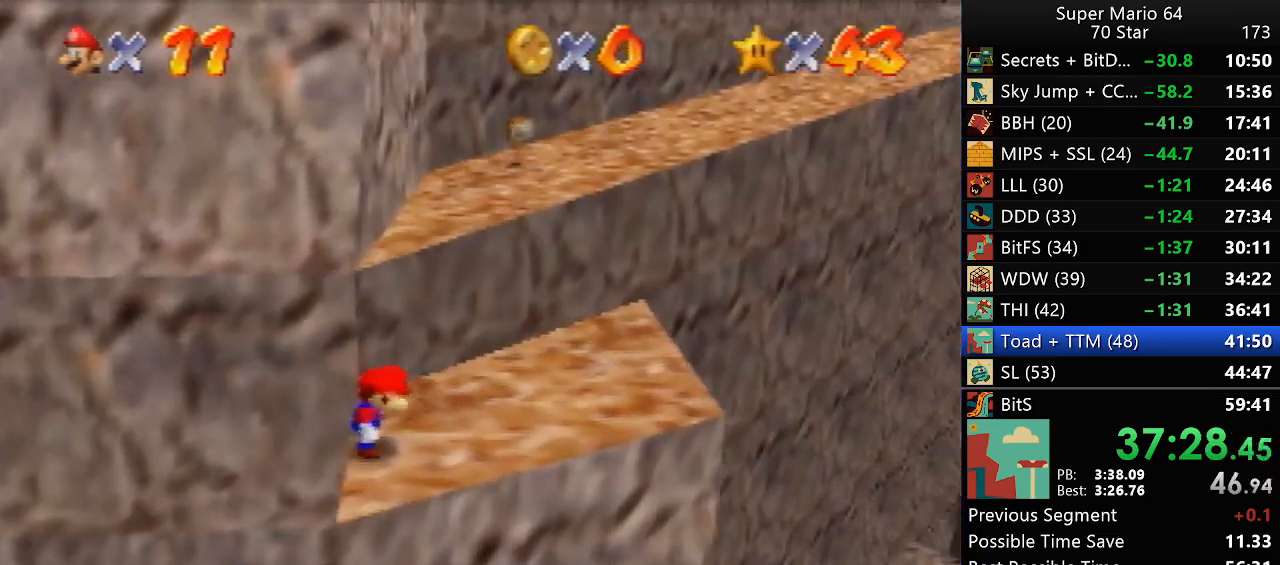
Gameplay with a controller (Nintendo layout); each line is a JSON object with the inputs held at the frame after it. "events" lists button and stick changes between this image and that frame as [ms after this image, input, new state], when the widget could be followed in between. Not read: L1 L3 R3.
{"buttons": [], "left_stick": "up", "events": [[167, "A", "down"], [167, "B", "down"], [200, "left_stick", "up"], [233, "A", "up"], [233, "B", "up"]]}
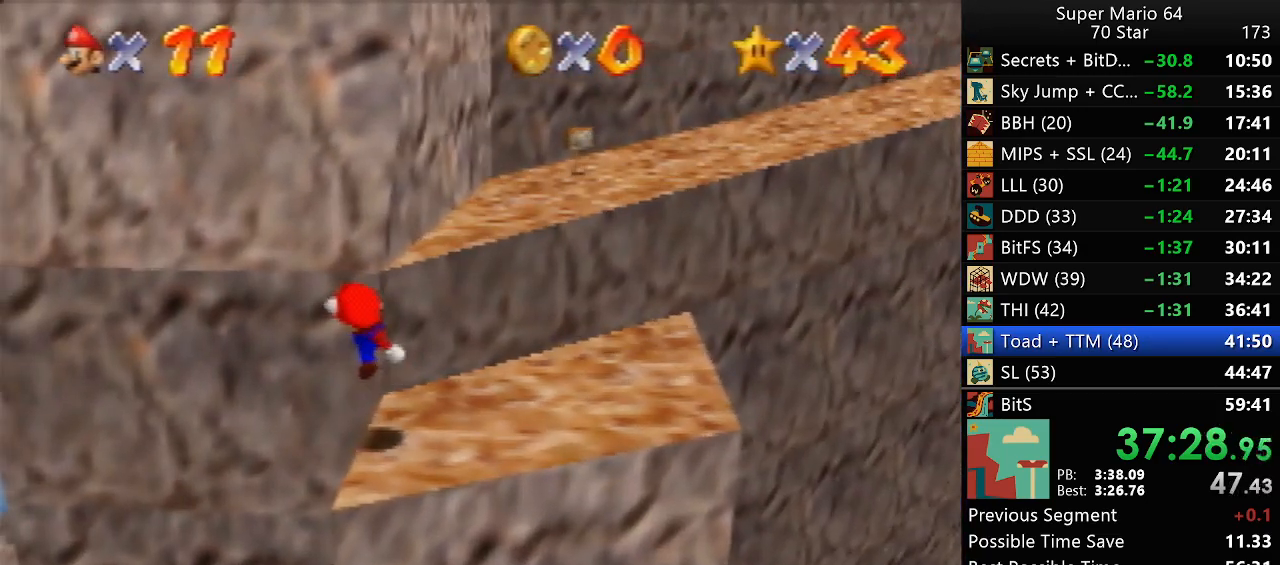
{"buttons": ["A"], "left_stick": "up", "events": [[50, "A", "down"]]}
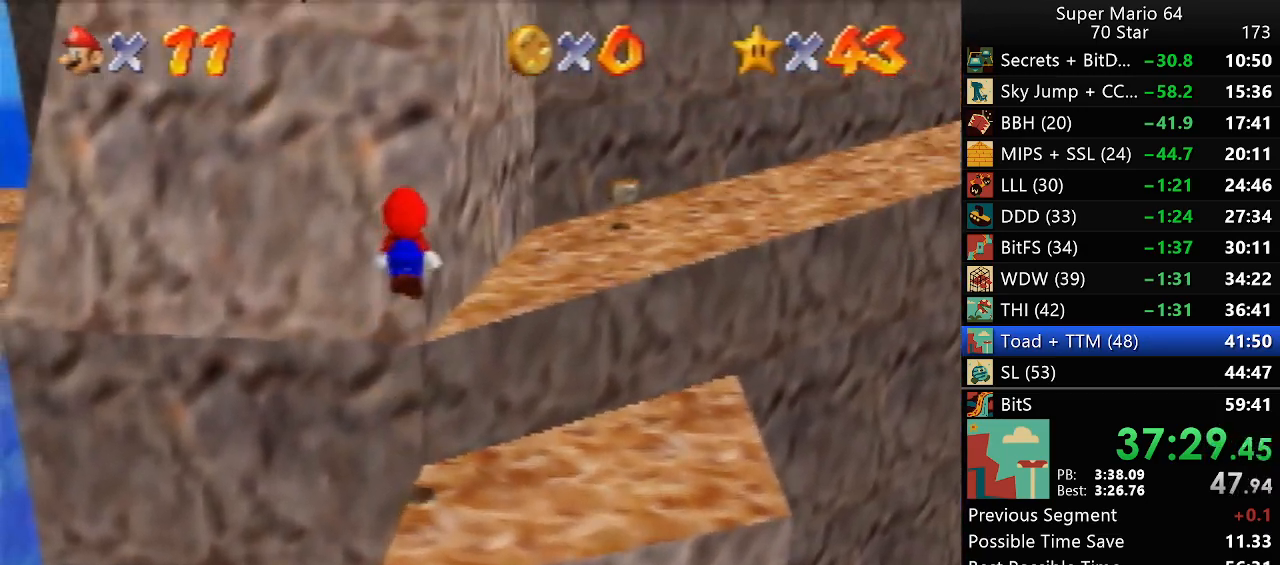
{"buttons": ["A"], "left_stick": "up", "events": [[100, "A", "up"], [233, "A", "down"]]}
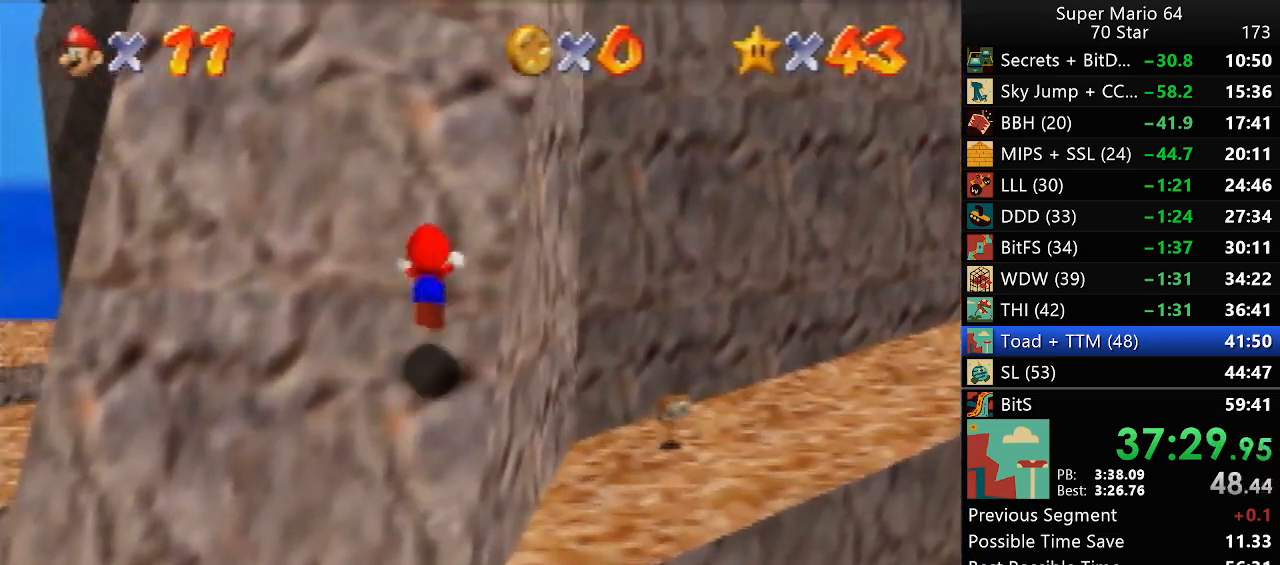
{"buttons": ["A"], "left_stick": "up", "events": [[133, "A", "up"], [233, "A", "down"]]}
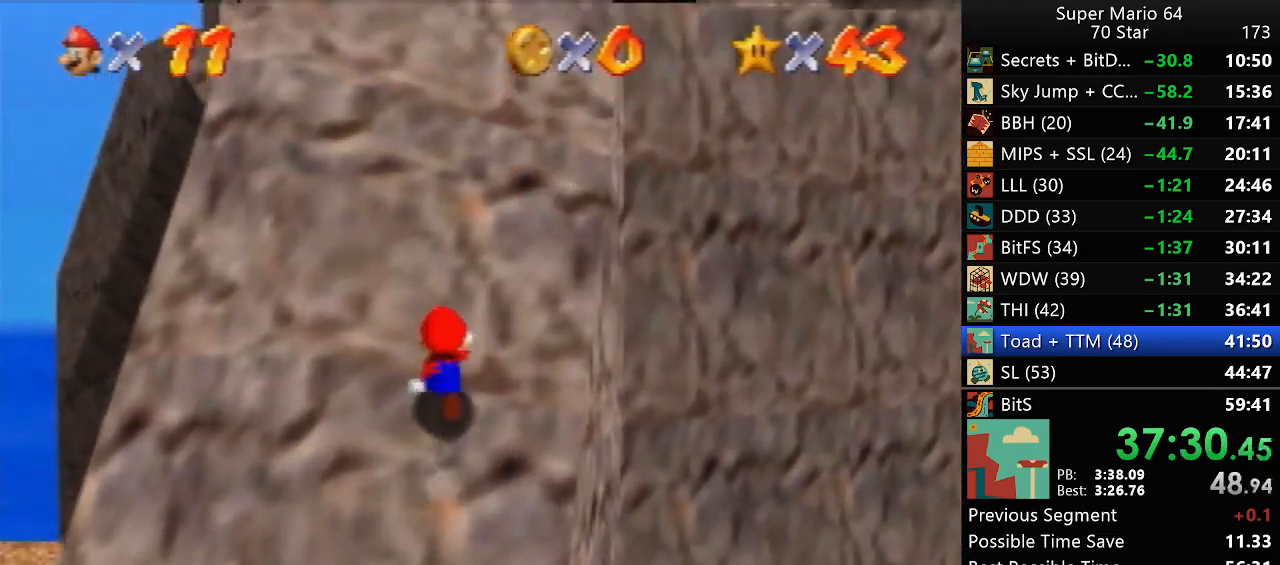
{"buttons": ["A"], "left_stick": "up", "events": [[233, "A", "up"], [267, "A", "down"]]}
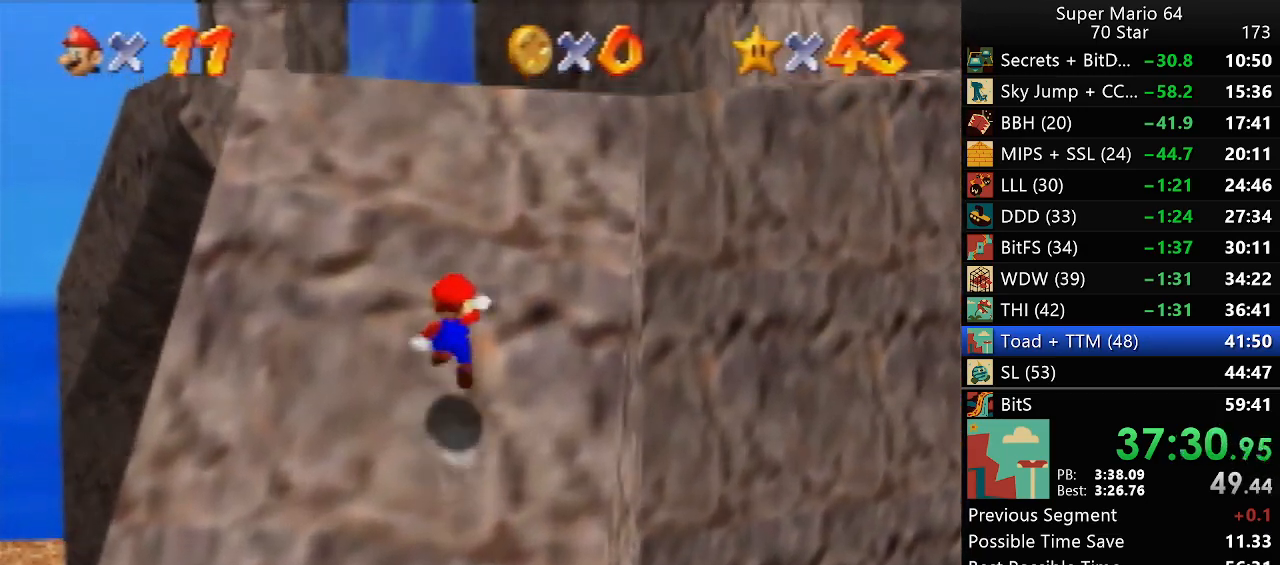
{"buttons": ["A"], "left_stick": "up", "events": []}
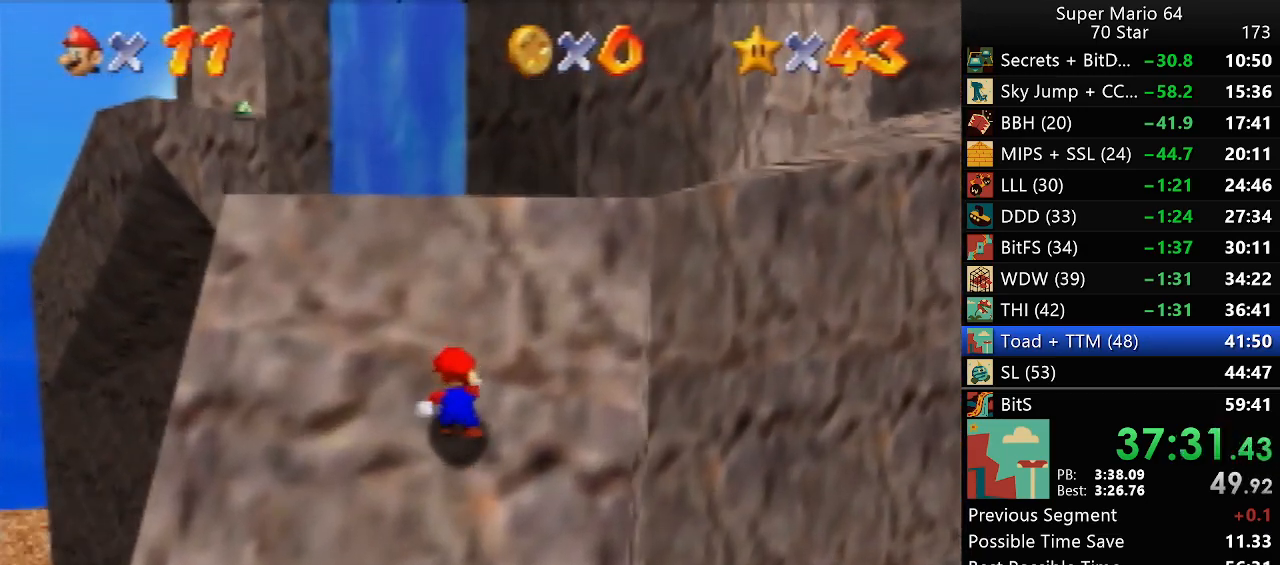
{"buttons": ["A", "B"], "left_stick": "up", "events": [[33, "B", "down"], [133, "B", "up"], [367, "B", "down"]]}
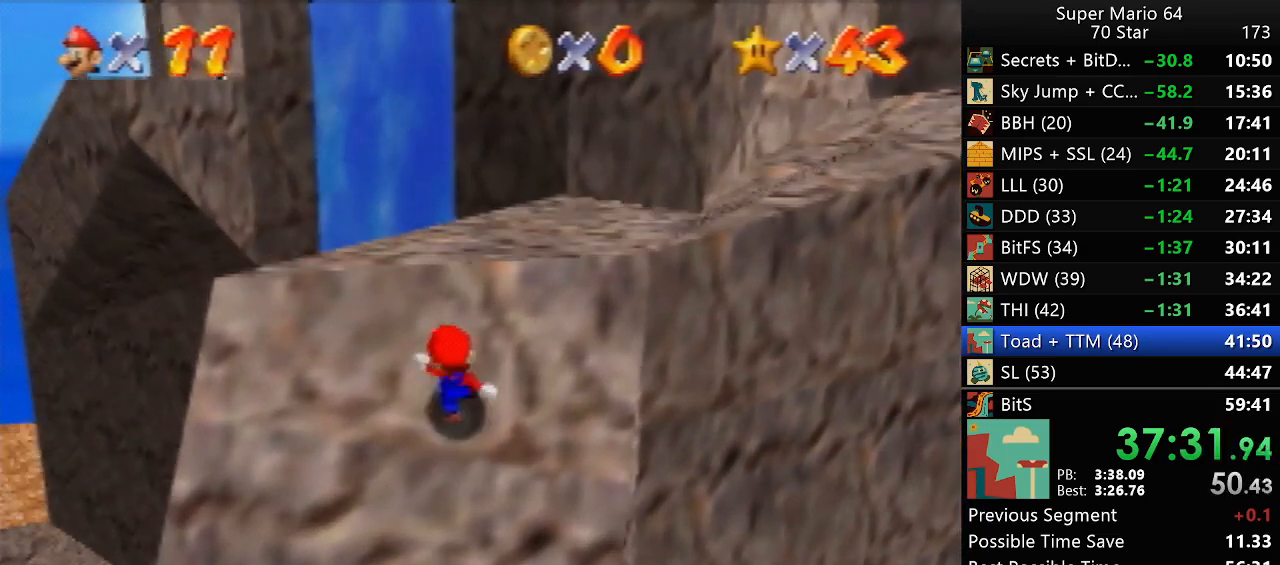
{"buttons": ["A", "B"], "left_stick": "up", "events": [[17, "B", "up"], [183, "B", "down"], [317, "B", "up"], [500, "B", "down"]]}
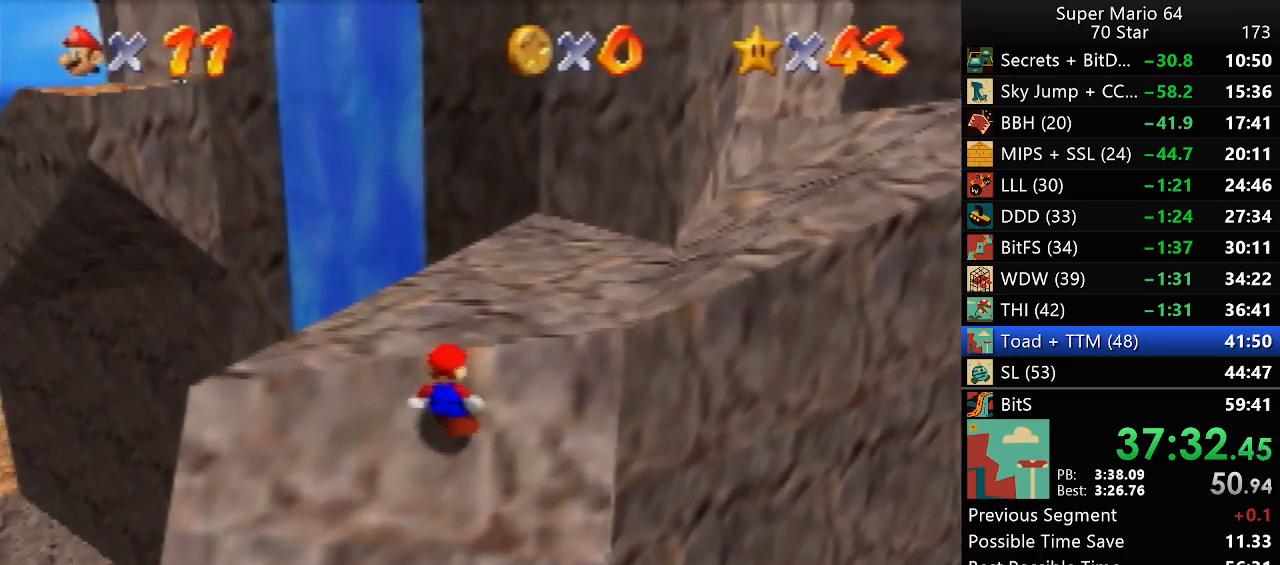
{"buttons": [], "left_stick": "up", "events": [[167, "B", "up"], [317, "B", "down"], [500, "A", "up"], [500, "B", "up"]]}
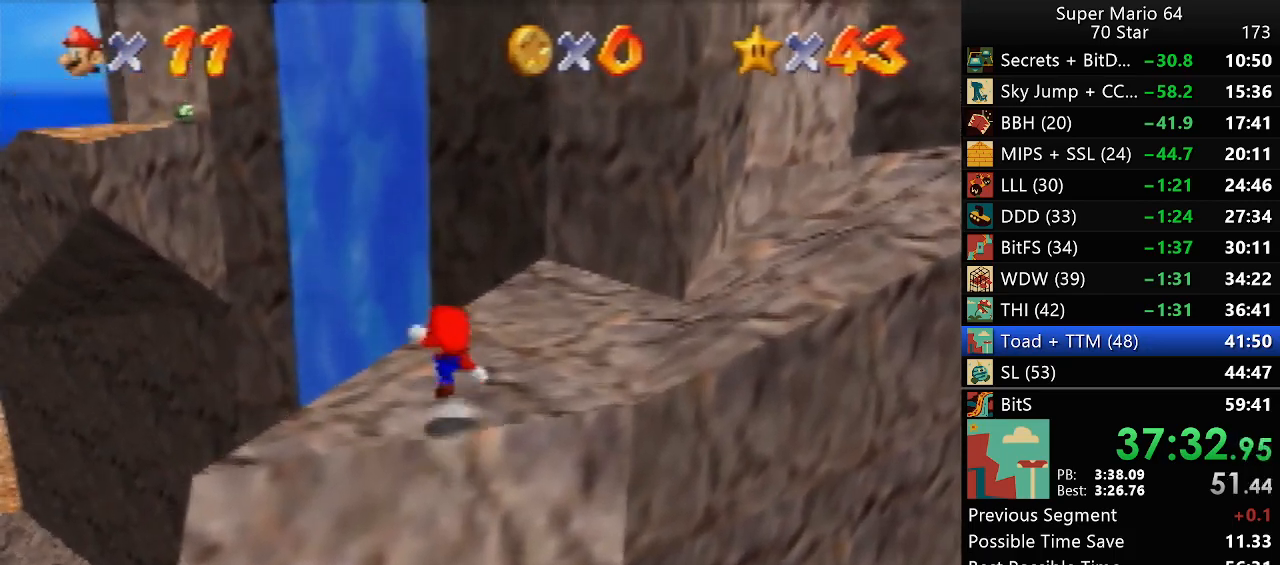
{"buttons": [], "left_stick": "up-left", "events": [[83, "C_LEFT", "down"], [200, "C_LEFT", "up"], [433, "left_stick", "up-left"]]}
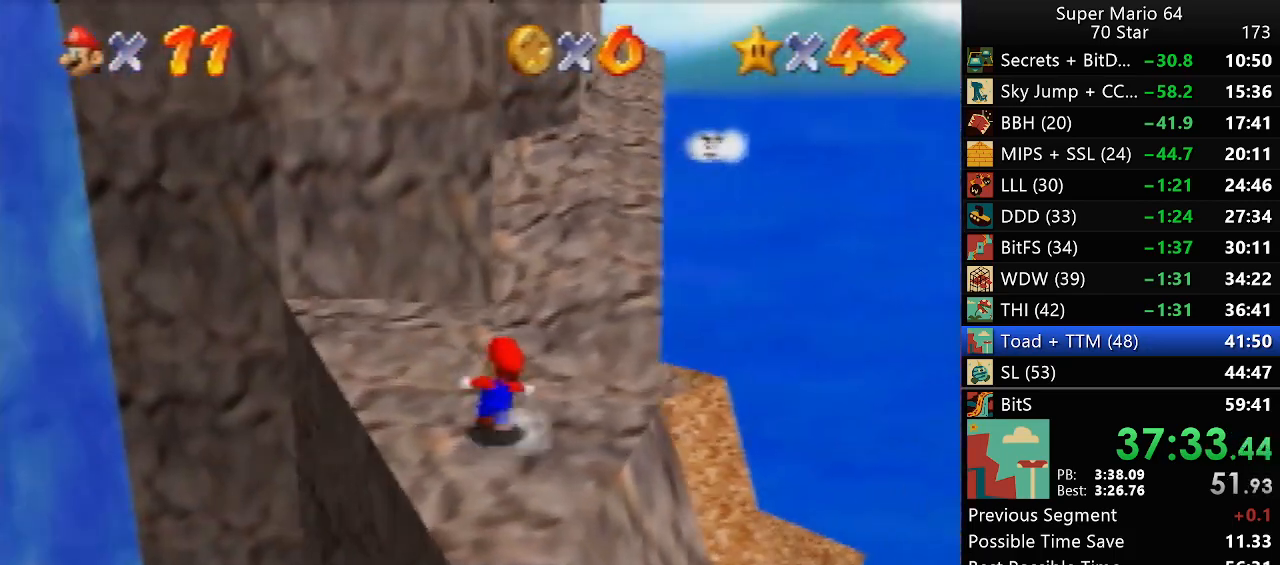
{"buttons": [], "left_stick": "center", "events": [[367, "left_stick", "center"]]}
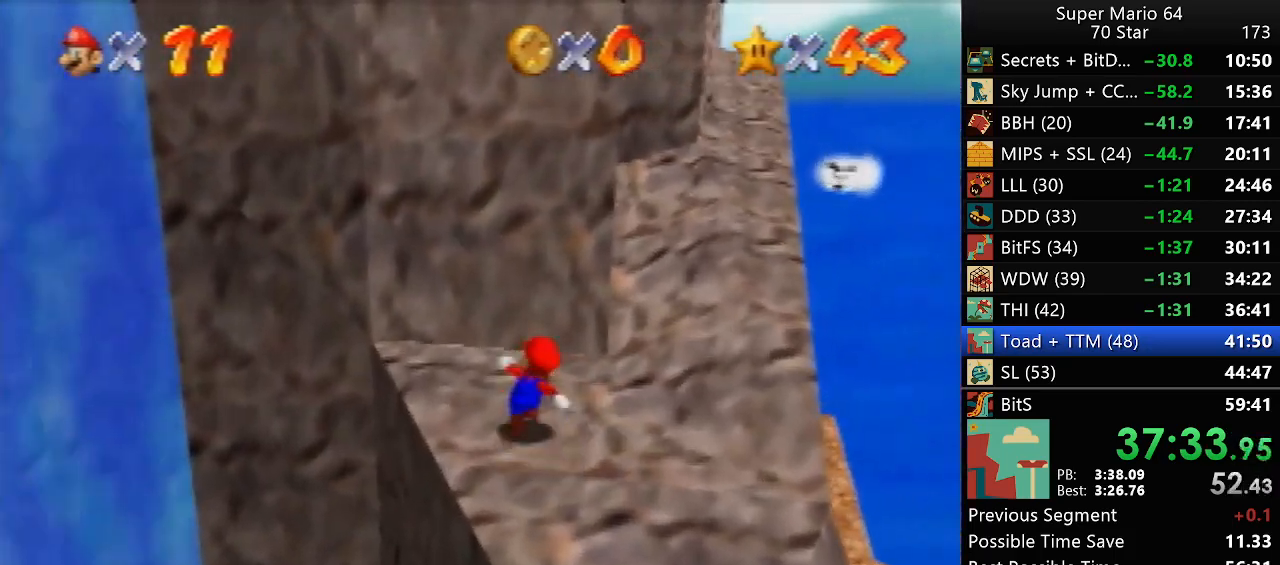
{"buttons": [], "left_stick": "up", "events": [[17, "left_stick", "up-right"], [117, "left_stick", "right"], [233, "left_stick", "down-right"], [350, "left_stick", "down"], [467, "left_stick", "up"]]}
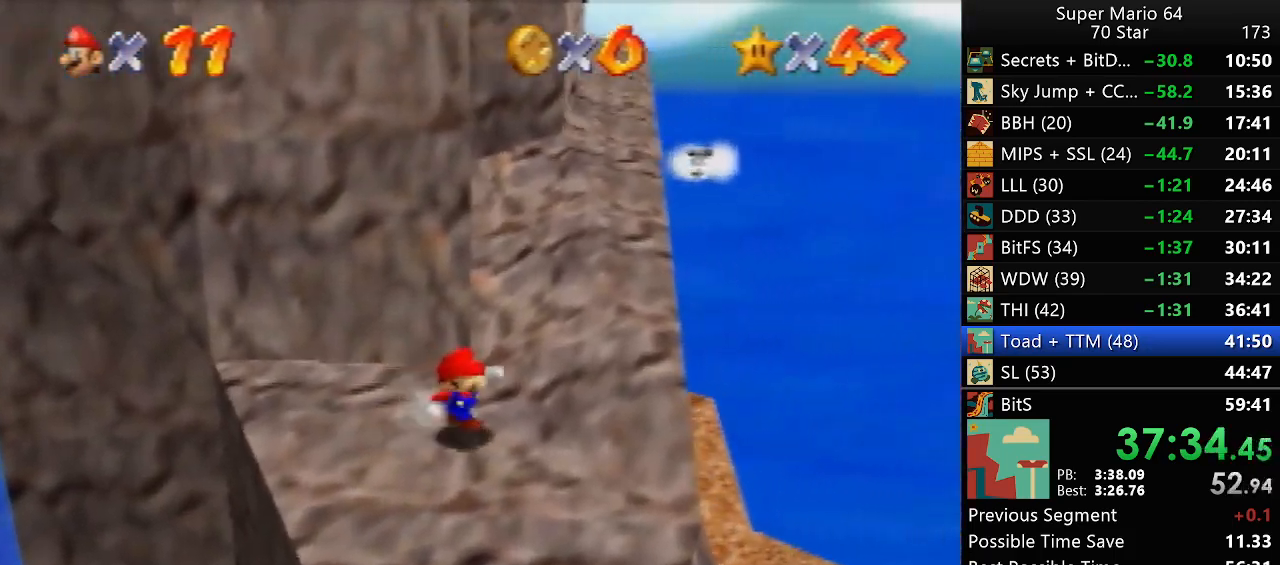
{"buttons": ["A"], "left_stick": "up-left", "events": [[167, "A", "down"], [367, "left_stick", "up-left"]]}
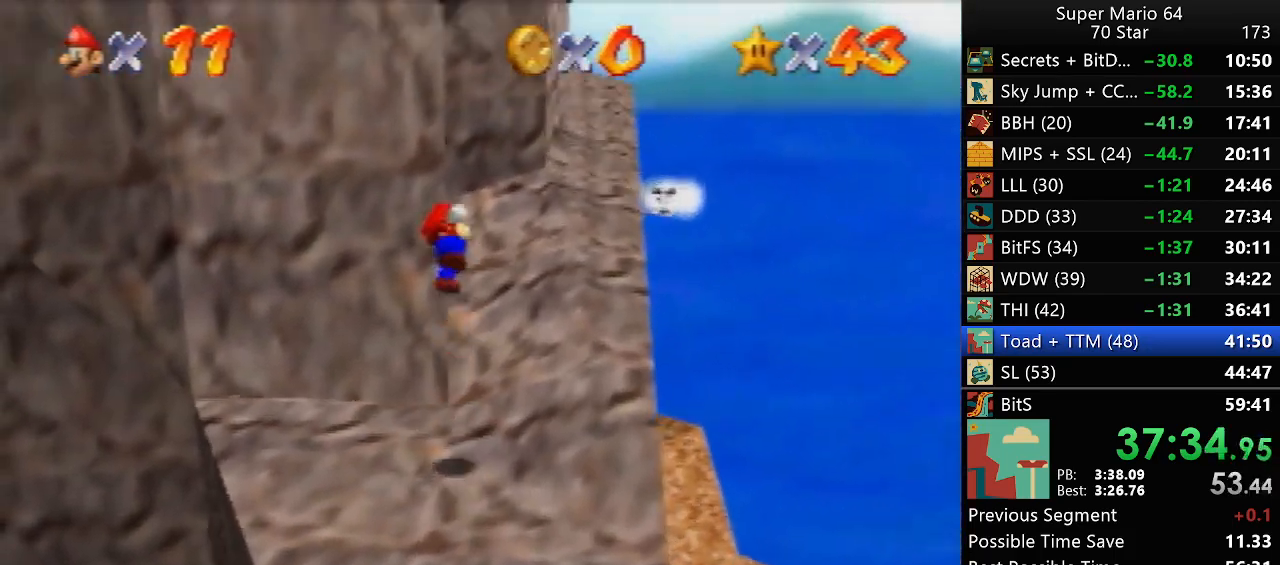
{"buttons": ["A"], "left_stick": "up-right", "events": [[100, "A", "up"], [267, "A", "down"], [267, "left_stick", "up-right"]]}
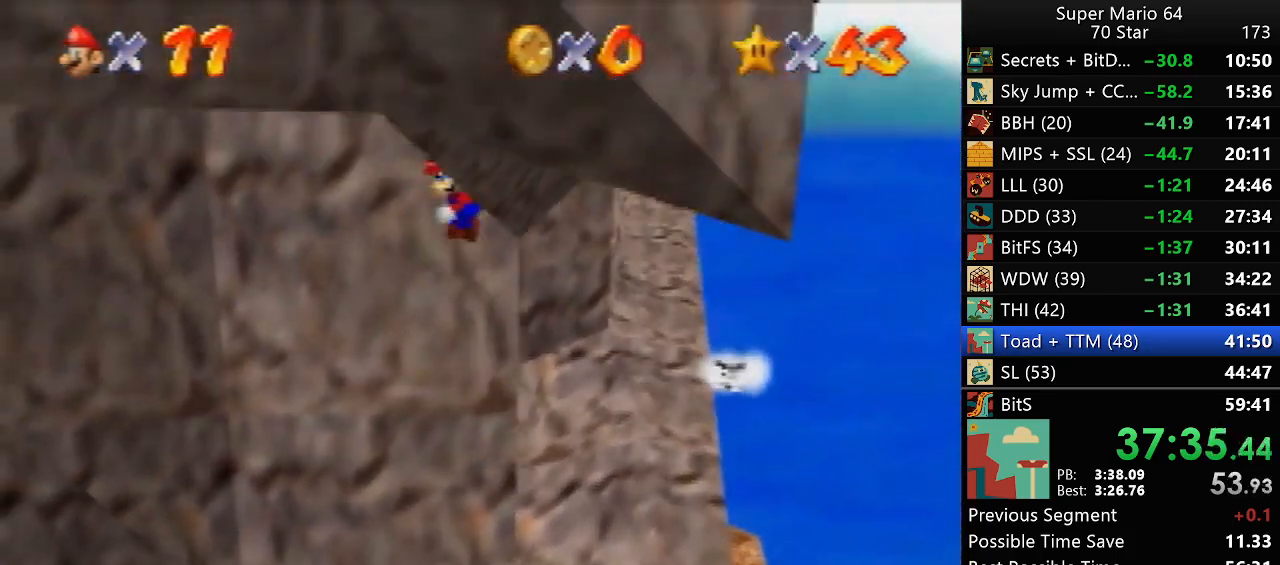
{"buttons": ["A"], "left_stick": "up-right", "events": [[367, "A", "up"], [433, "A", "down"]]}
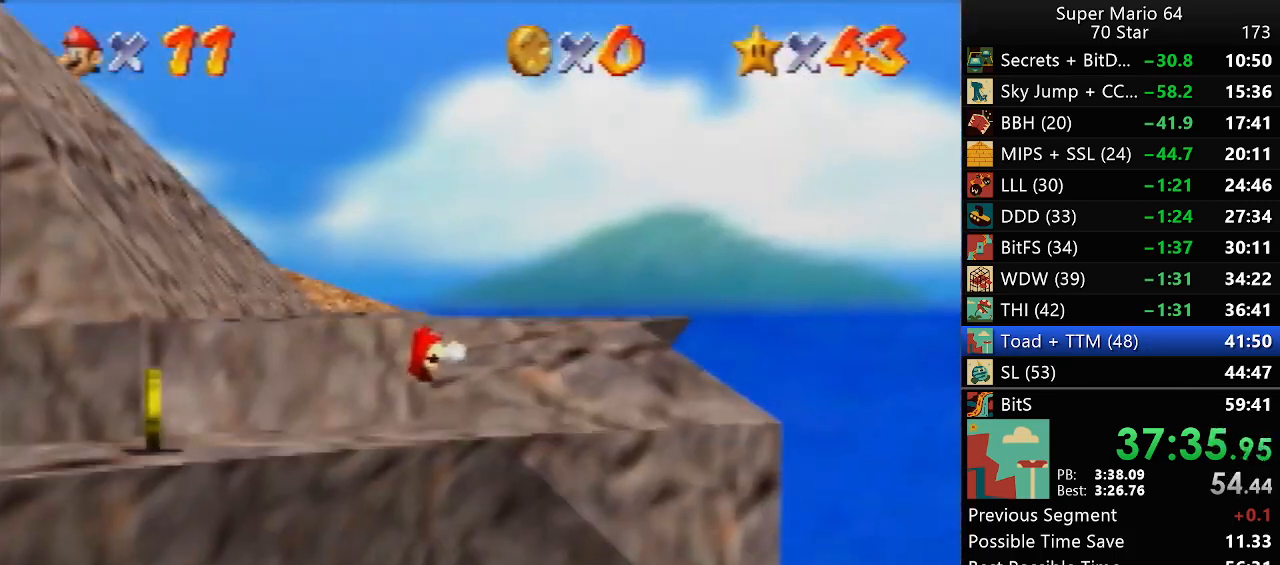
{"buttons": [], "left_stick": "right", "events": [[33, "left_stick", "right"], [67, "A", "up"], [400, "C_LEFT", "down"], [500, "C_LEFT", "up"]]}
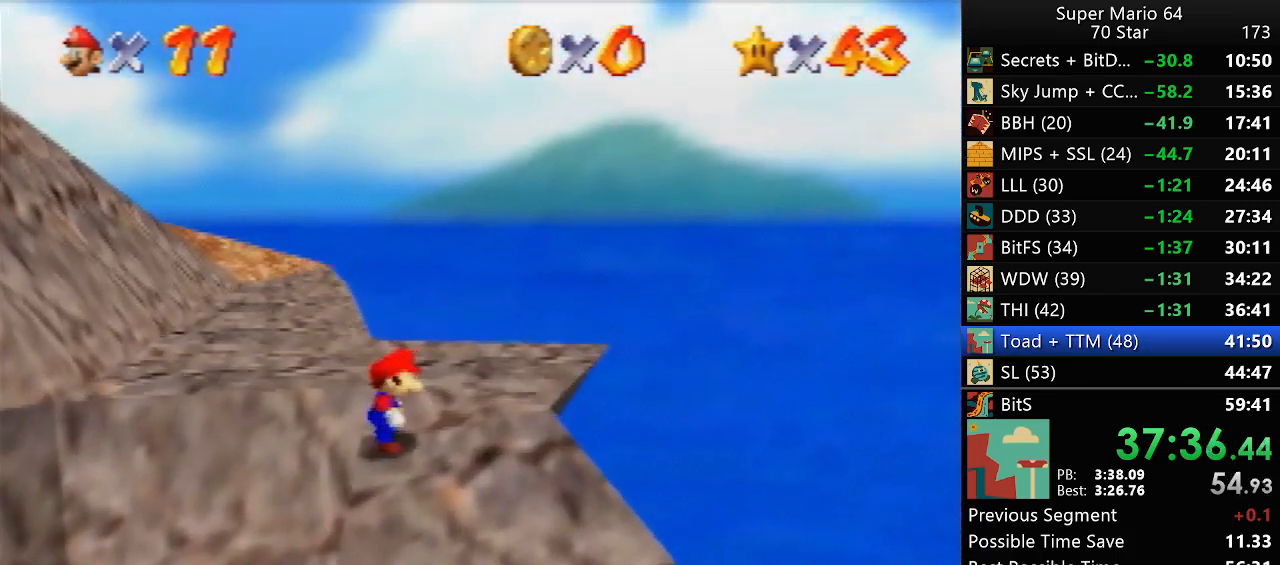
{"buttons": [], "left_stick": "up-left", "events": [[300, "left_stick", "up-left"], [433, "C_RIGHT", "down"], [500, "C_RIGHT", "up"]]}
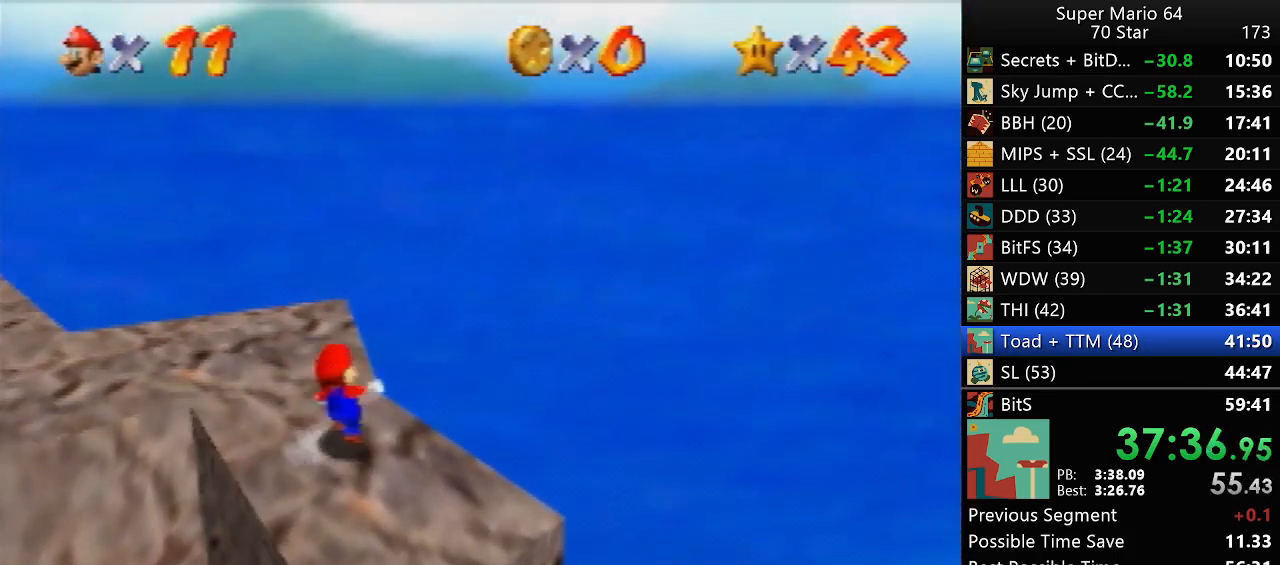
{"buttons": [], "left_stick": "right", "events": [[100, "C_RIGHT", "down"], [133, "C_RIGHT", "up"], [167, "left_stick", "up-right"], [450, "left_stick", "right"]]}
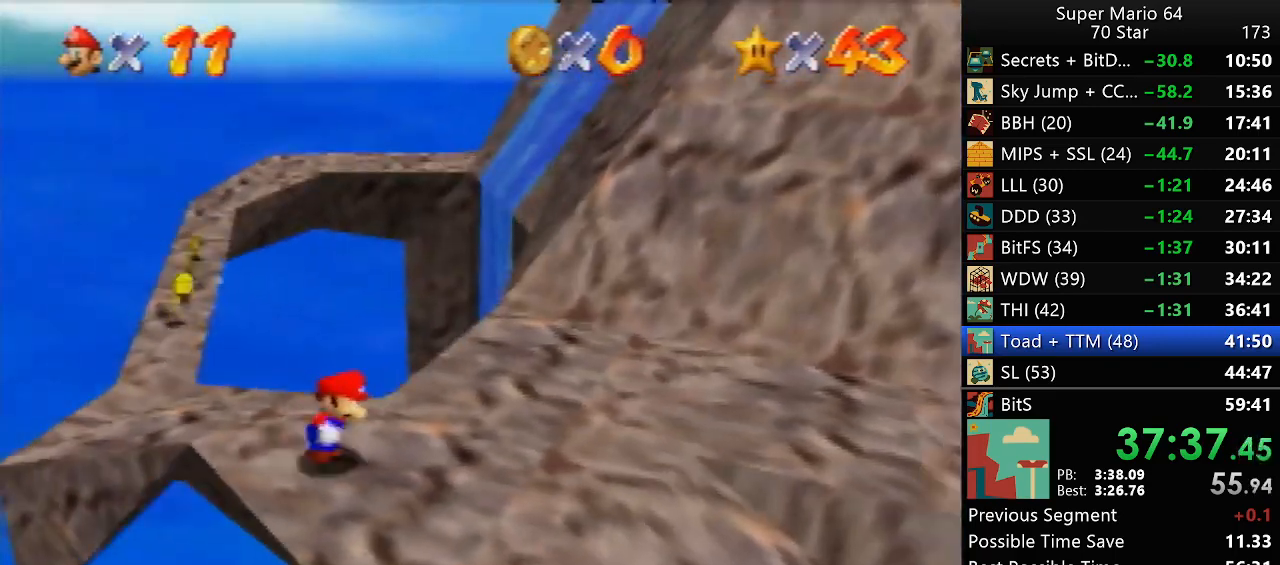
{"buttons": [], "left_stick": "up-left", "events": [[217, "C_LEFT", "down"], [300, "C_LEFT", "up"], [300, "left_stick", "center"], [483, "left_stick", "up-left"]]}
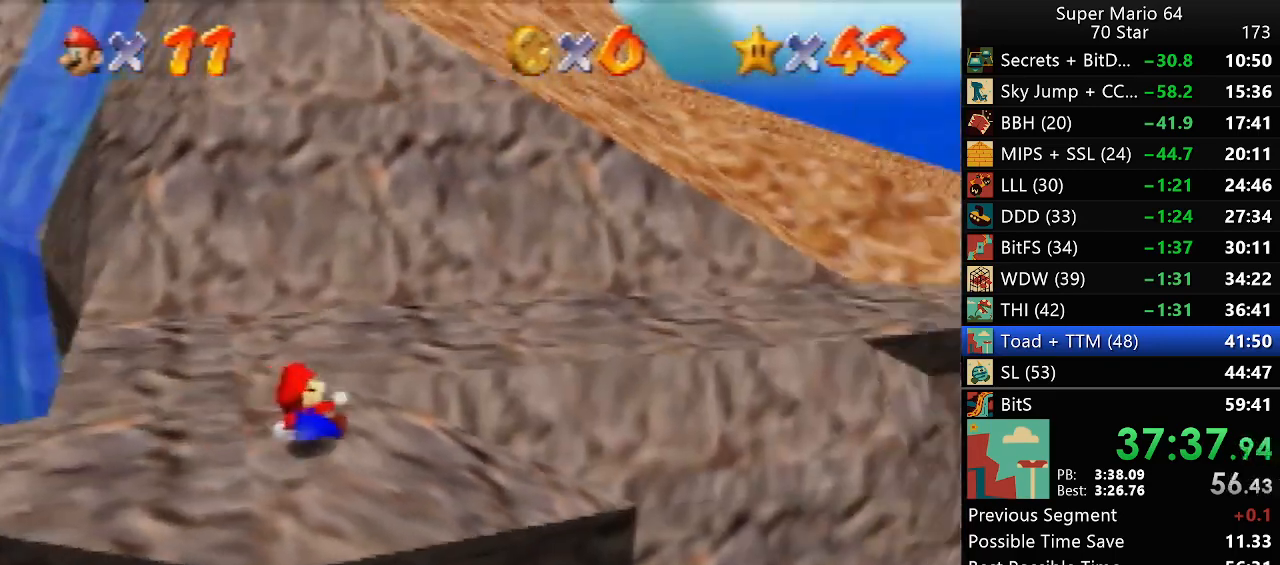
{"buttons": ["A"], "left_stick": "up-left", "events": [[133, "left_stick", "left"], [500, "A", "down"], [500, "left_stick", "up-left"]]}
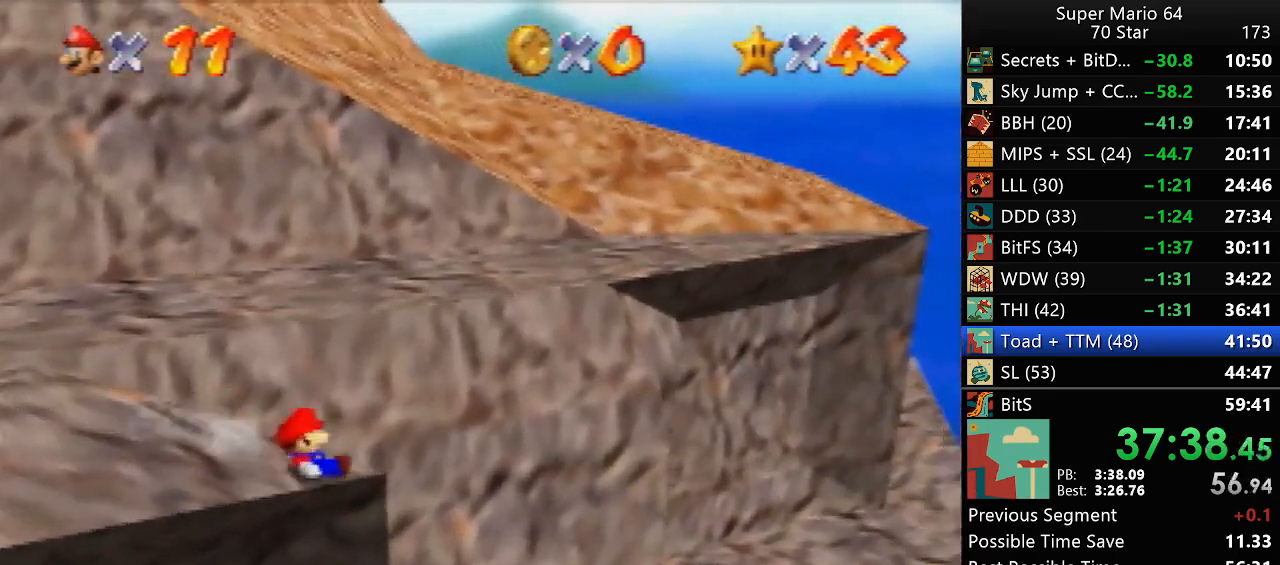
{"buttons": [], "left_stick": "up", "events": [[467, "A", "up"], [467, "left_stick", "up"]]}
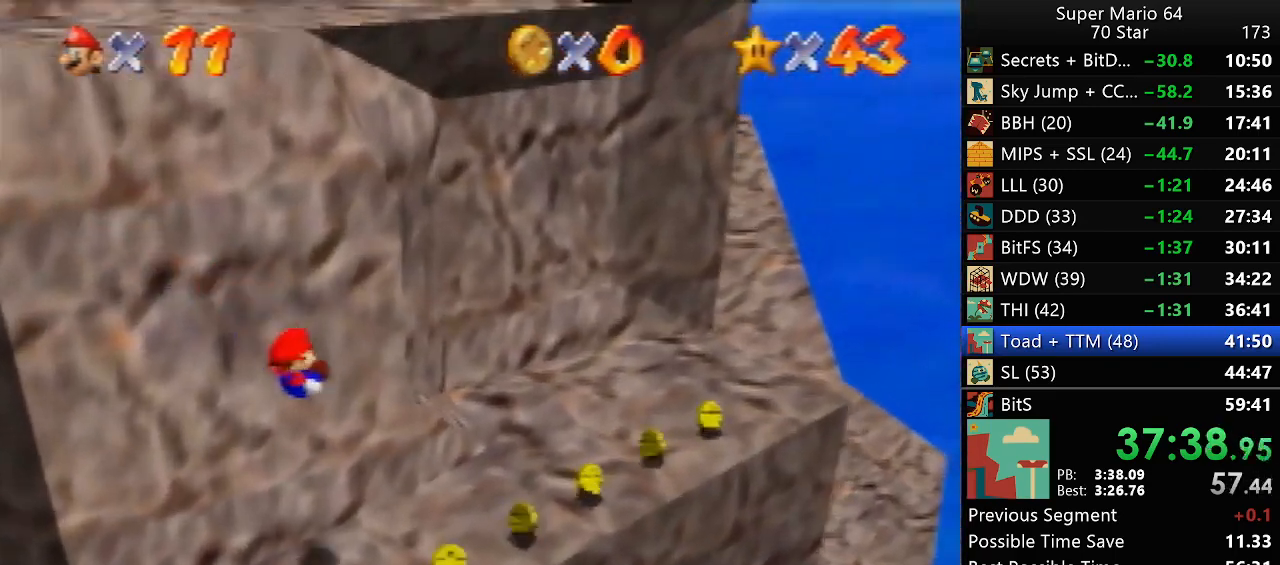
{"buttons": [], "left_stick": "center", "events": [[283, "A", "down"], [317, "left_stick", "up-right"], [350, "A", "up"], [467, "left_stick", "center"]]}
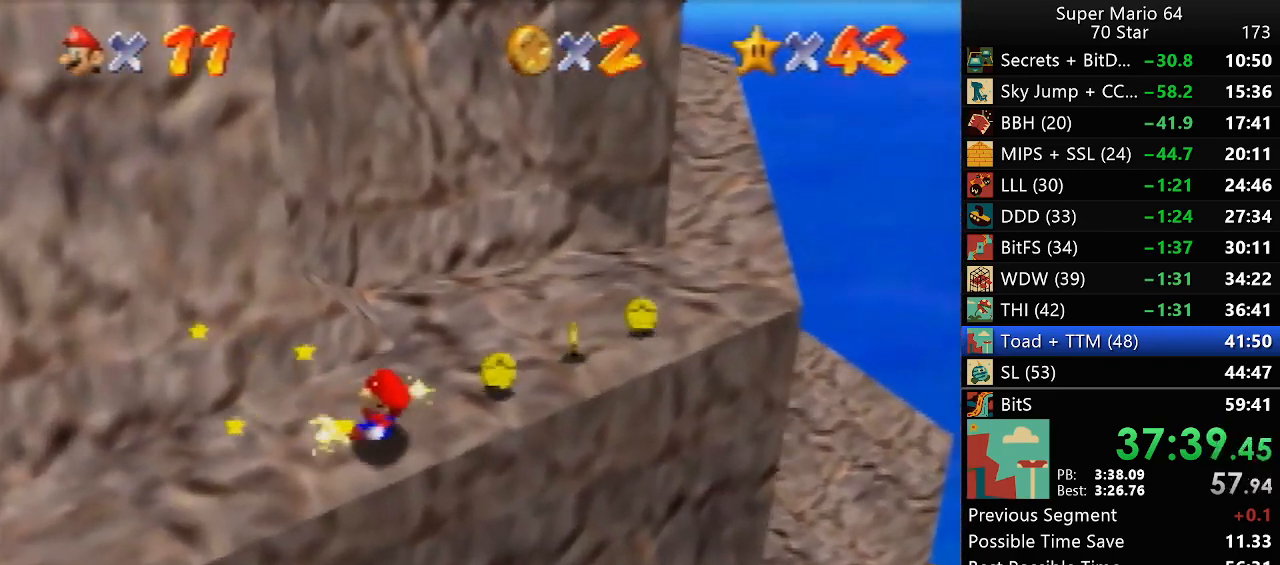
{"buttons": [], "left_stick": "up-left", "events": [[17, "left_stick", "up-left"]]}
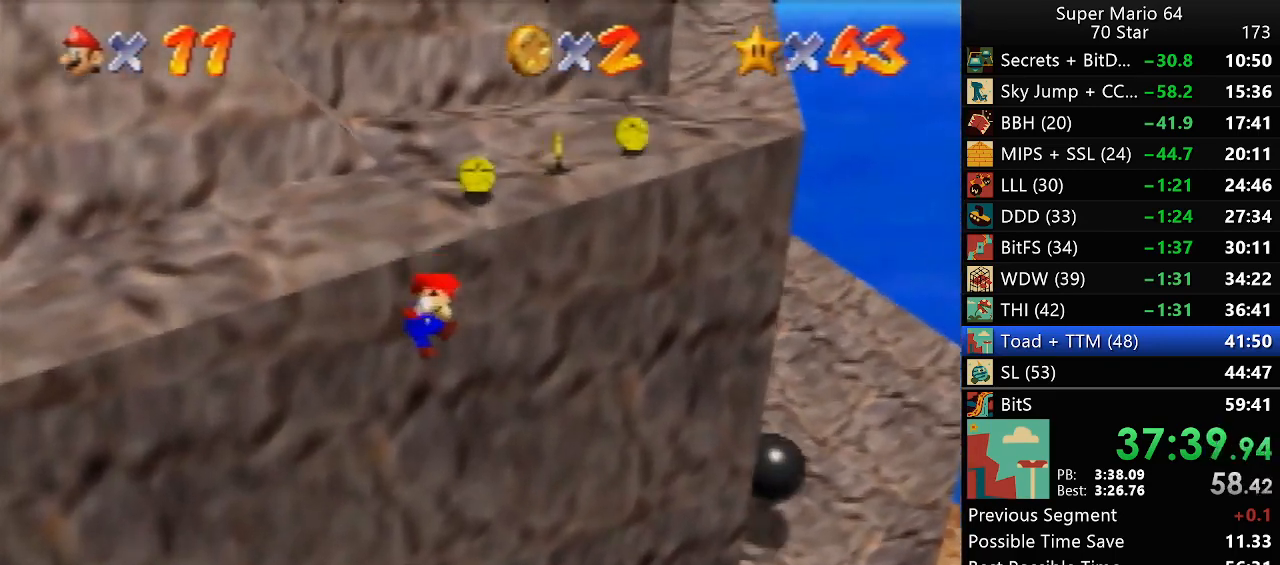
{"buttons": [], "left_stick": "up-left", "events": []}
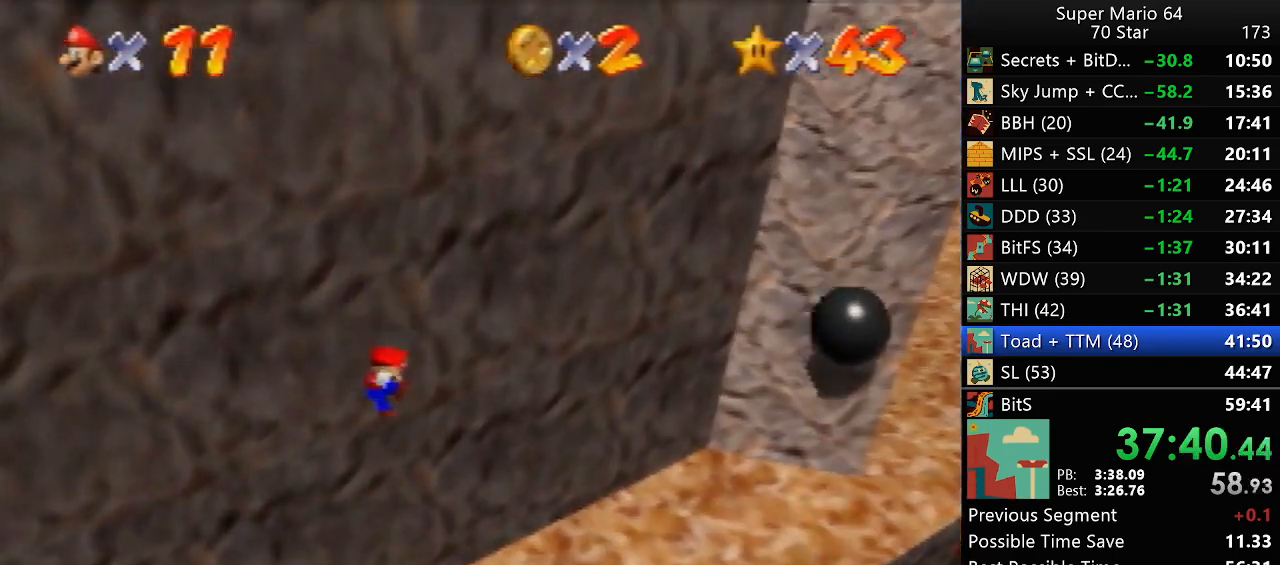
{"buttons": [], "left_stick": "center", "events": [[33, "left_stick", "center"]]}
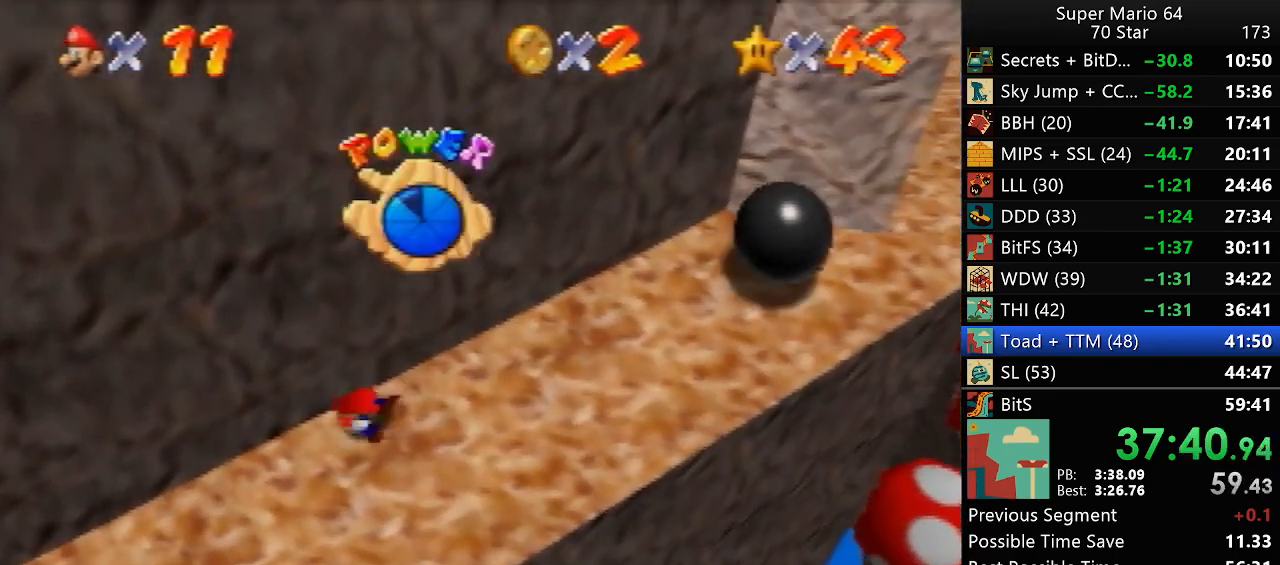
{"buttons": [], "left_stick": "center", "events": []}
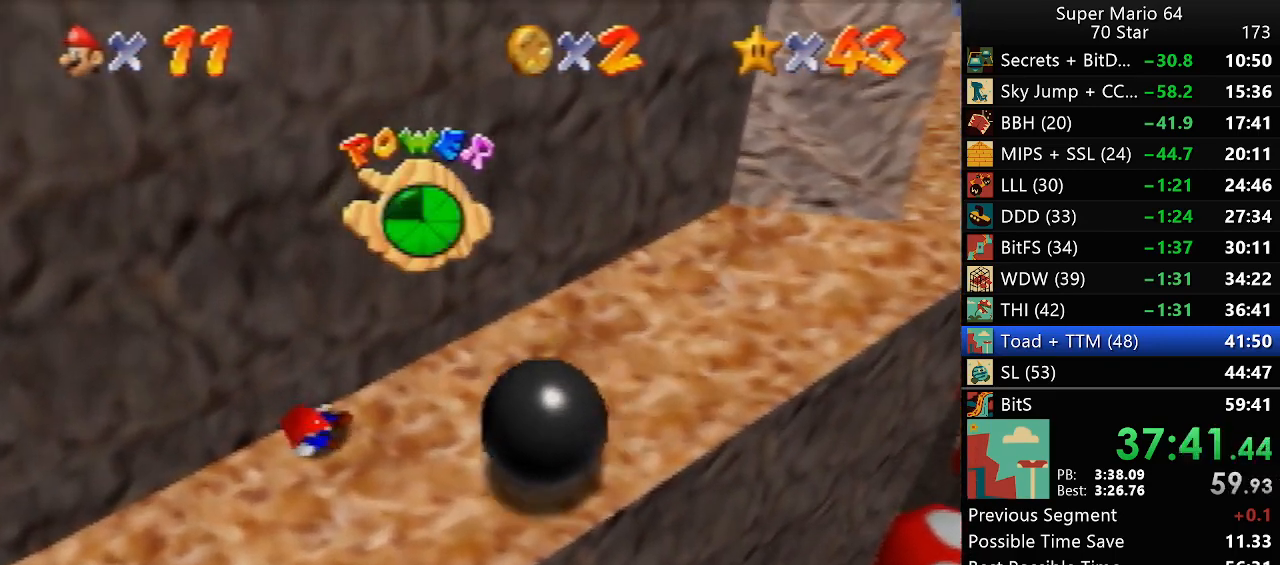
{"buttons": [], "left_stick": "right", "events": [[217, "left_stick", "right"]]}
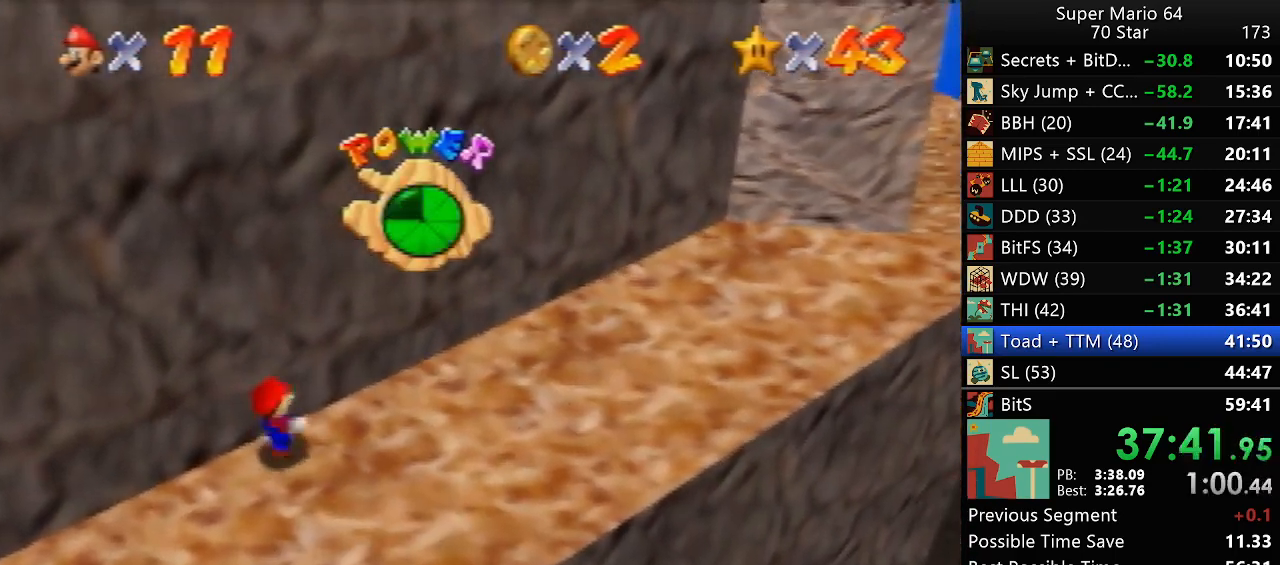
{"buttons": ["C_RIGHT"], "left_stick": "down-left", "events": [[150, "left_stick", "down-right"], [250, "left_stick", "down"], [350, "left_stick", "down-left"], [417, "C_RIGHT", "down"]]}
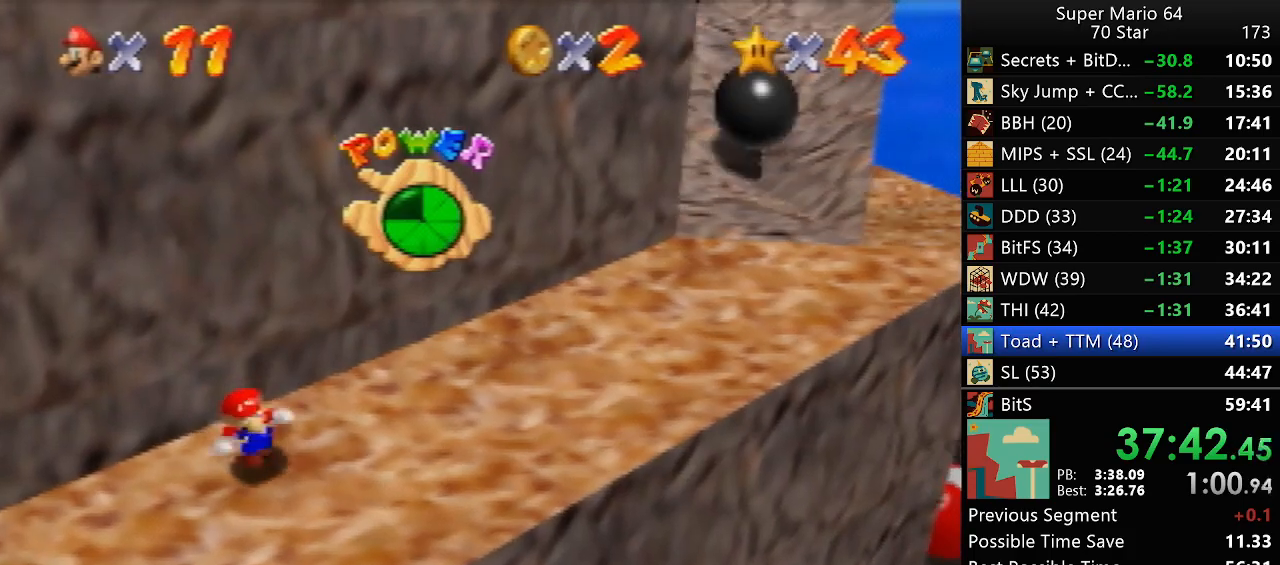
{"buttons": [], "left_stick": "up-left", "events": [[17, "C_RIGHT", "up"], [83, "C_RIGHT", "down"], [117, "left_stick", "left"], [150, "C_RIGHT", "up"], [283, "left_stick", "up-left"]]}